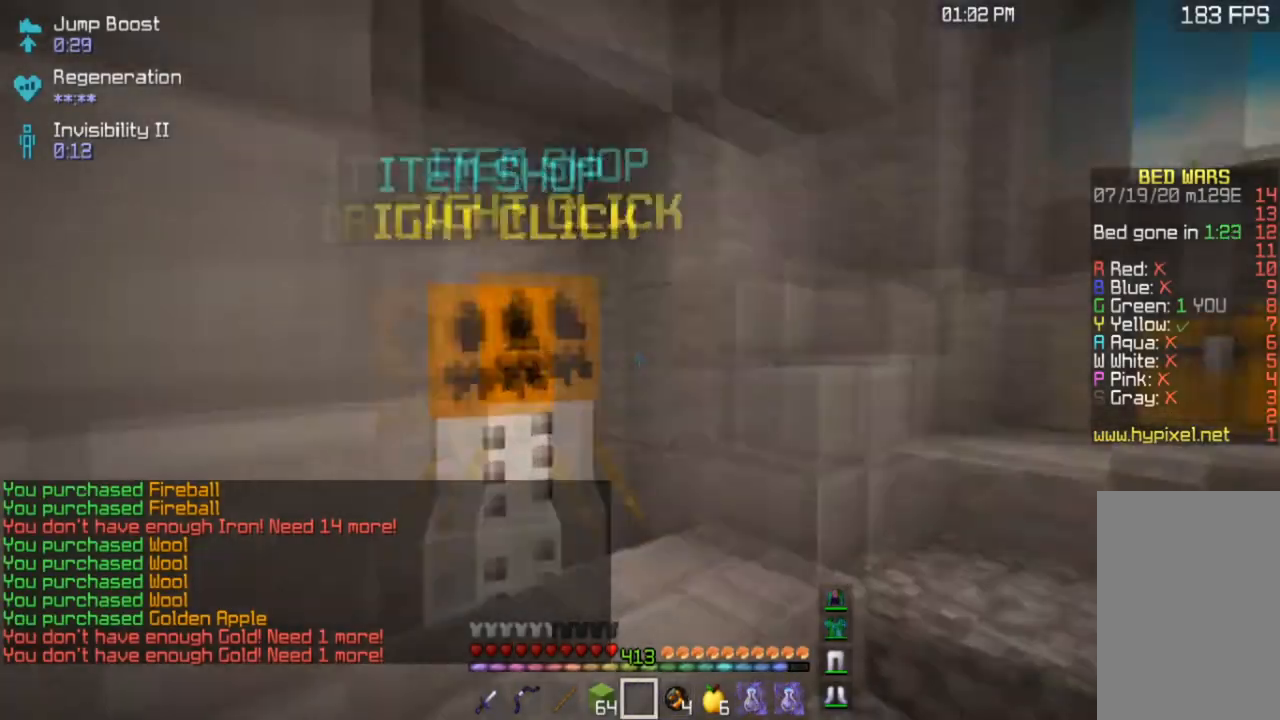
Gameplay with keyboard and mouse; each line is a JSON object with the keys and mouse buttons held at the frame after it. "events" lists presses ("down") and releases ("up") of "a", "d", "s", "space", "w", "mouse_left" and "mouse_right" between this image and that frame as [ms after this image, input, new state], when the widget could be followed in between. "mouse_left", "mouse_right" = the "left", "right" buttons of the "mouse" list. No other keys are recorded. Fast repeated clicks can show as one long hold. Mouse movement is not recorded.
{"keys": ["space", "w"], "mouse": [], "events": [[200, "w", "down"], [467, "space", "down"]]}
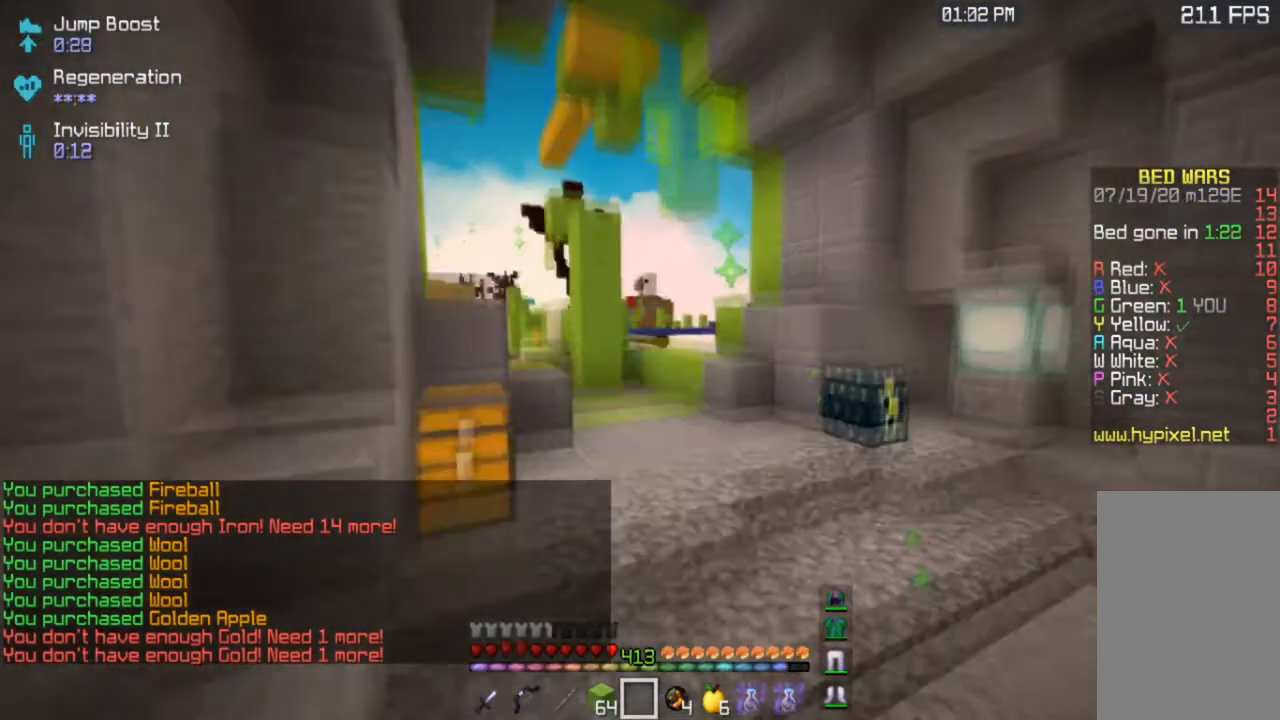
{"keys": [], "mouse": [], "events": [[201, "space", "up"], [334, "w", "up"]]}
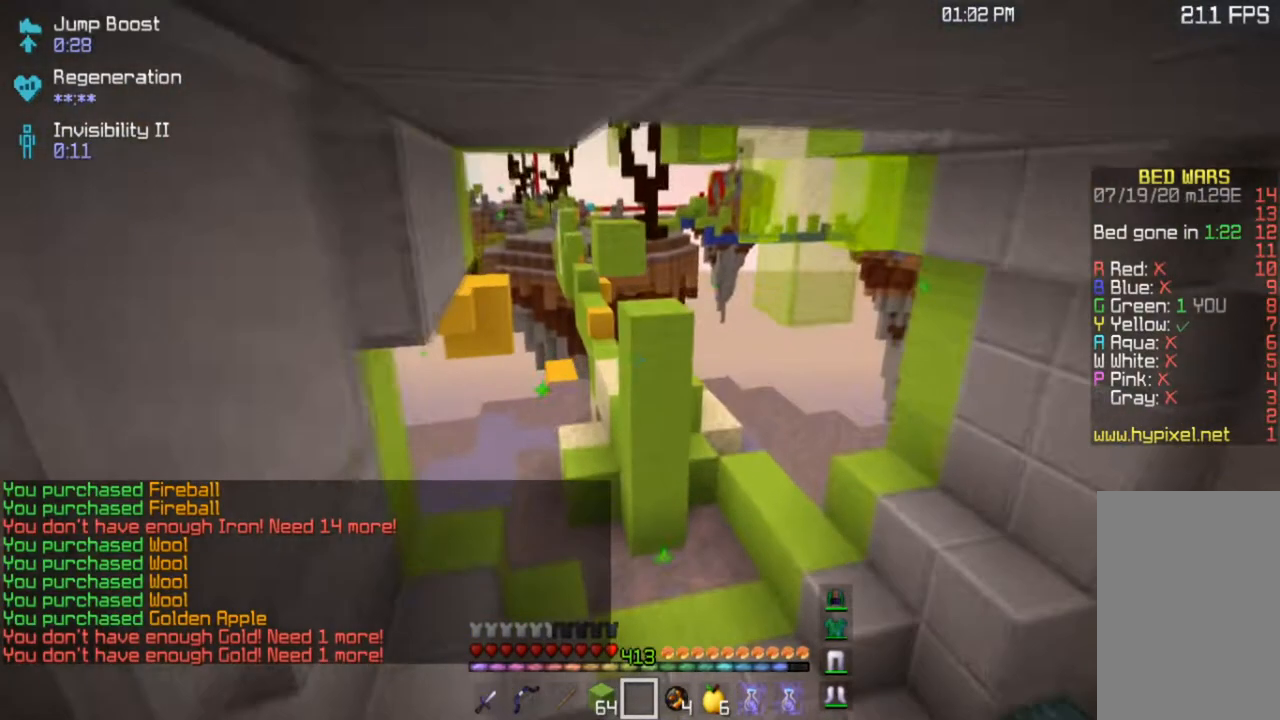
{"keys": ["w"], "mouse": [], "events": [[133, "w", "down"]]}
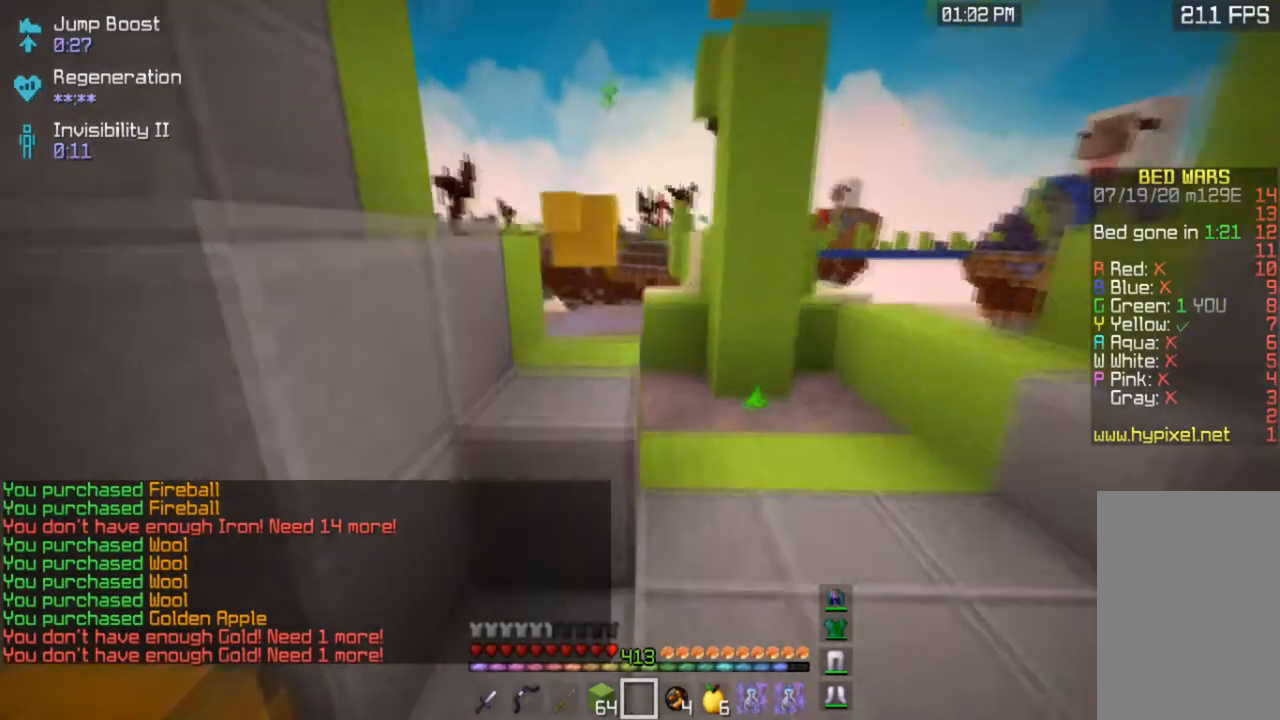
{"keys": ["a", "w"], "mouse": [], "events": [[101, "space", "down"], [301, "a", "down"], [367, "w", "up"], [468, "space", "up"], [501, "w", "down"]]}
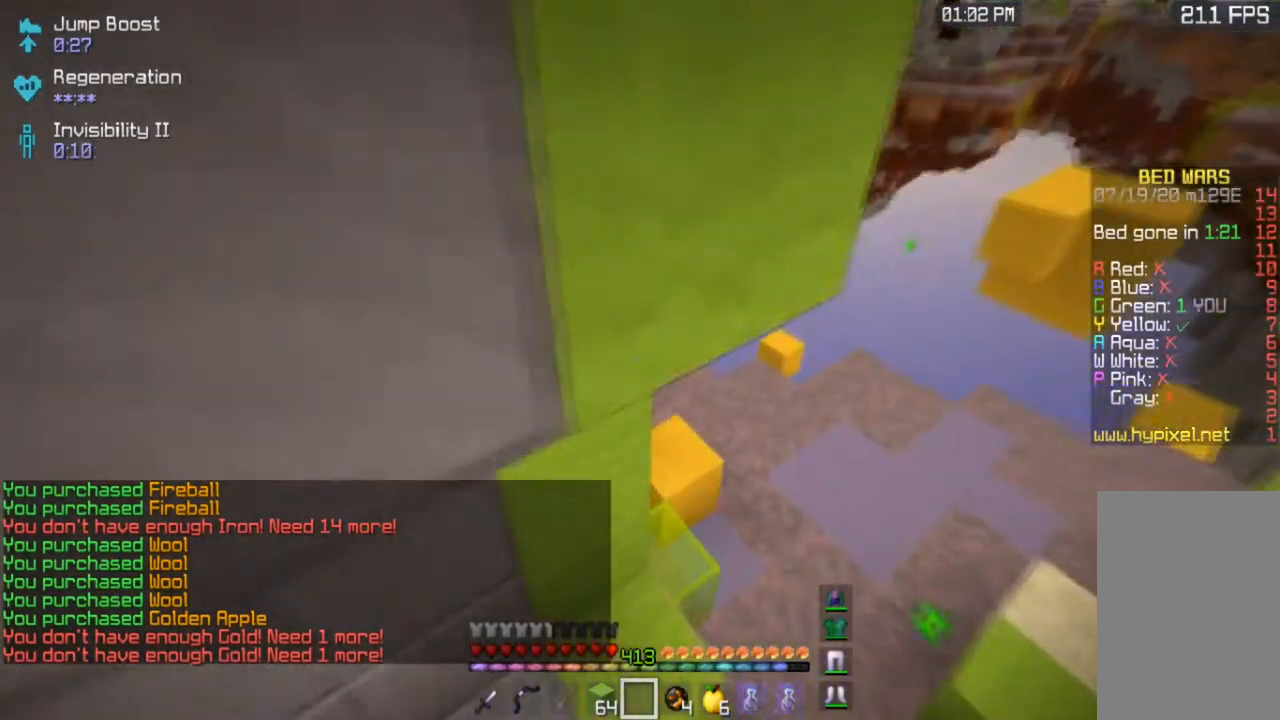
{"keys": ["a", "w"], "mouse": [], "events": []}
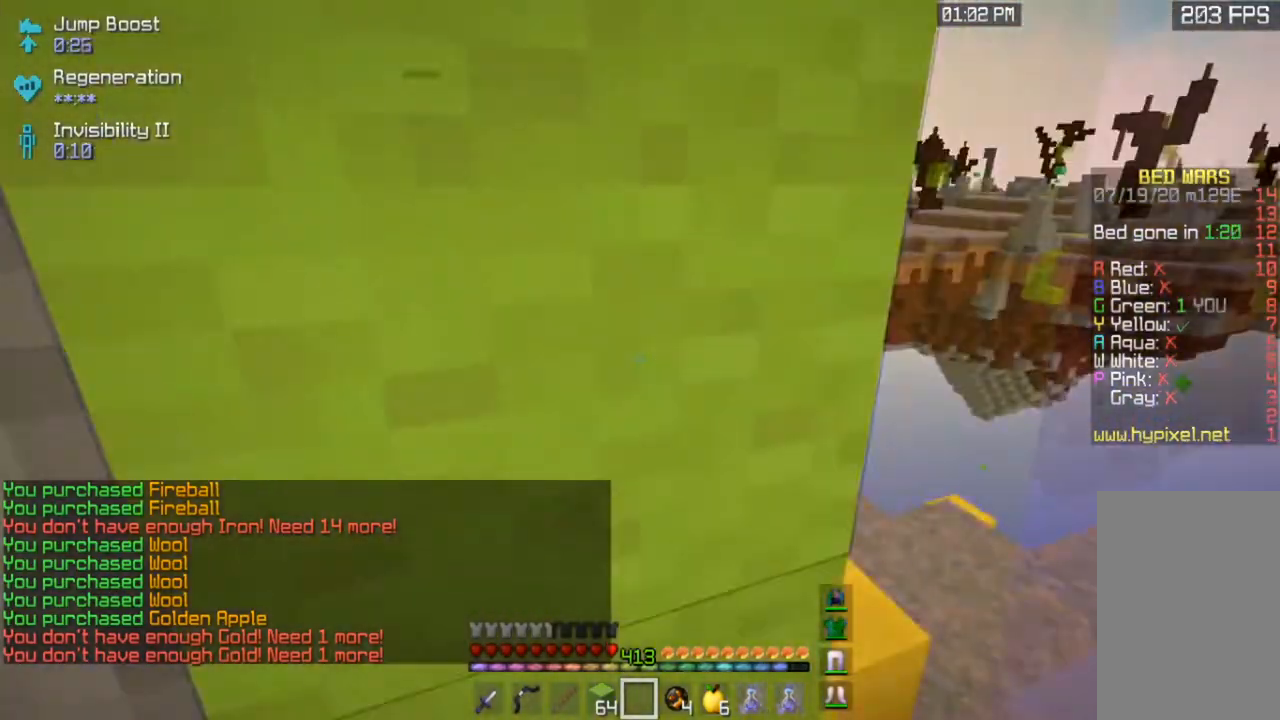
{"keys": ["d", "w"], "mouse": [], "events": [[34, "a", "up"], [101, "d", "down"]]}
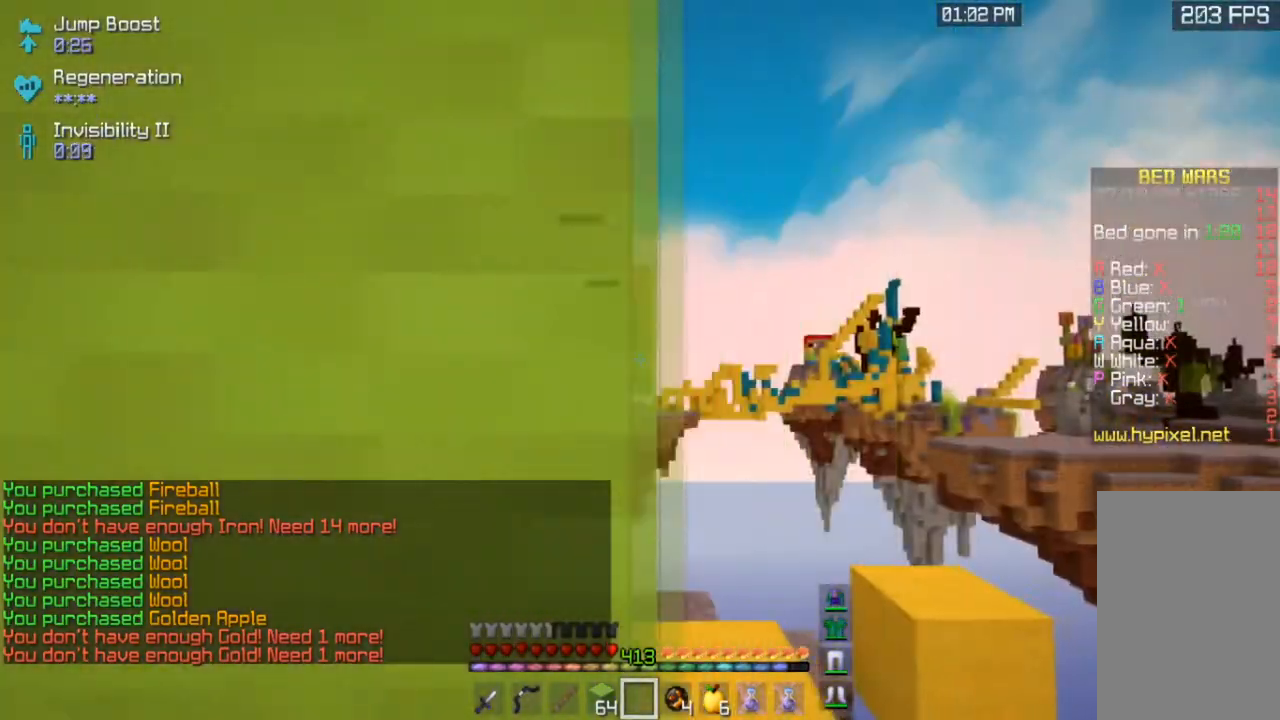
{"keys": ["d", "w"], "mouse": [], "events": []}
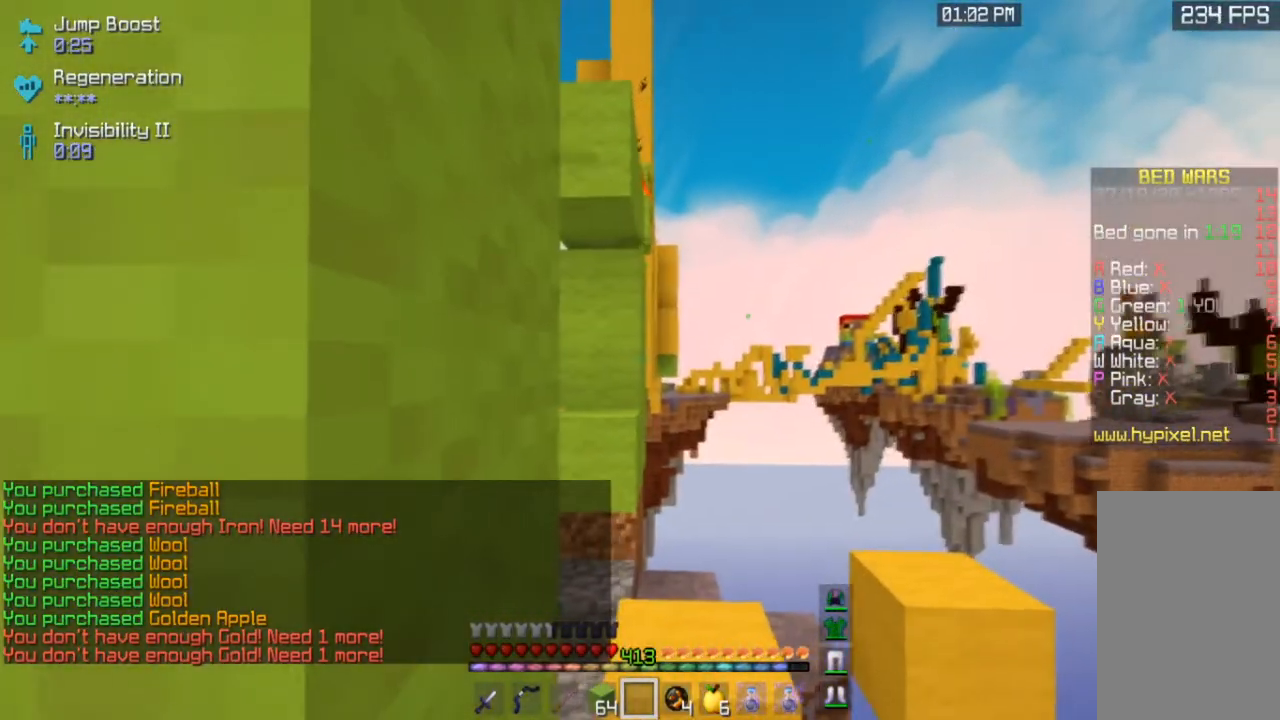
{"keys": ["a", "w"], "mouse": [], "events": [[334, "a", "down"], [334, "d", "up"]]}
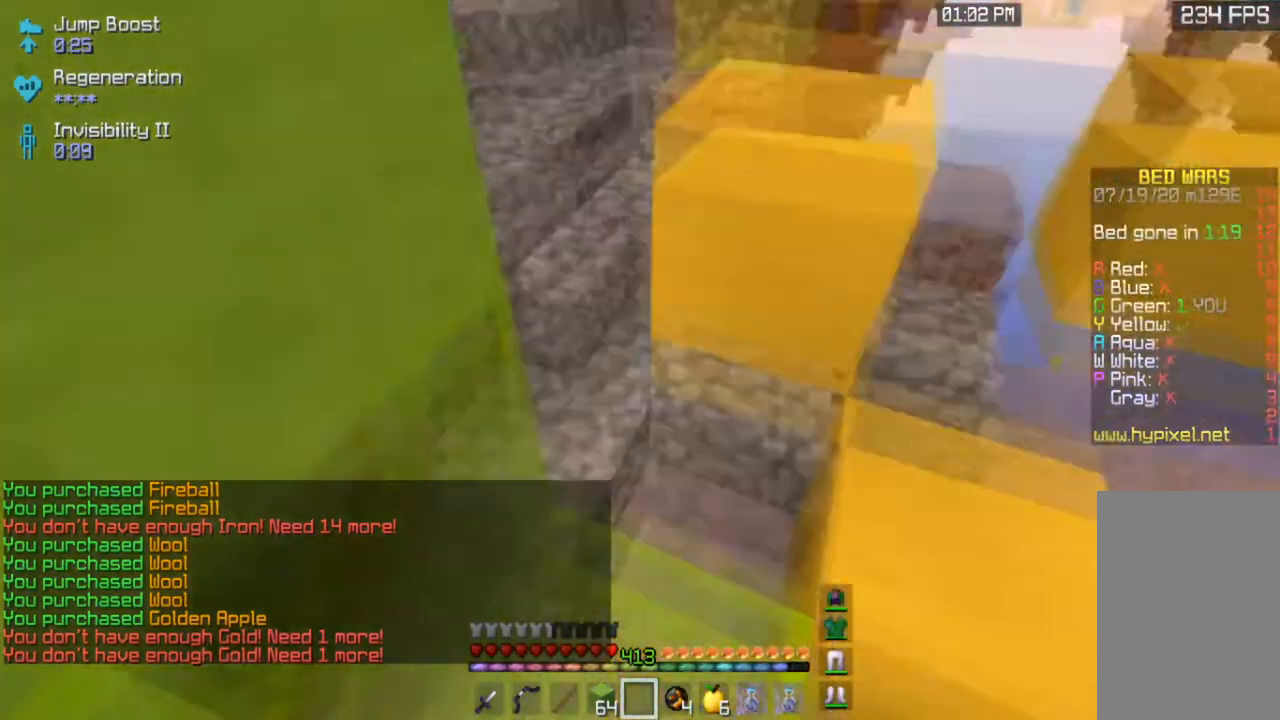
{"keys": ["a", "w"], "mouse": [], "events": []}
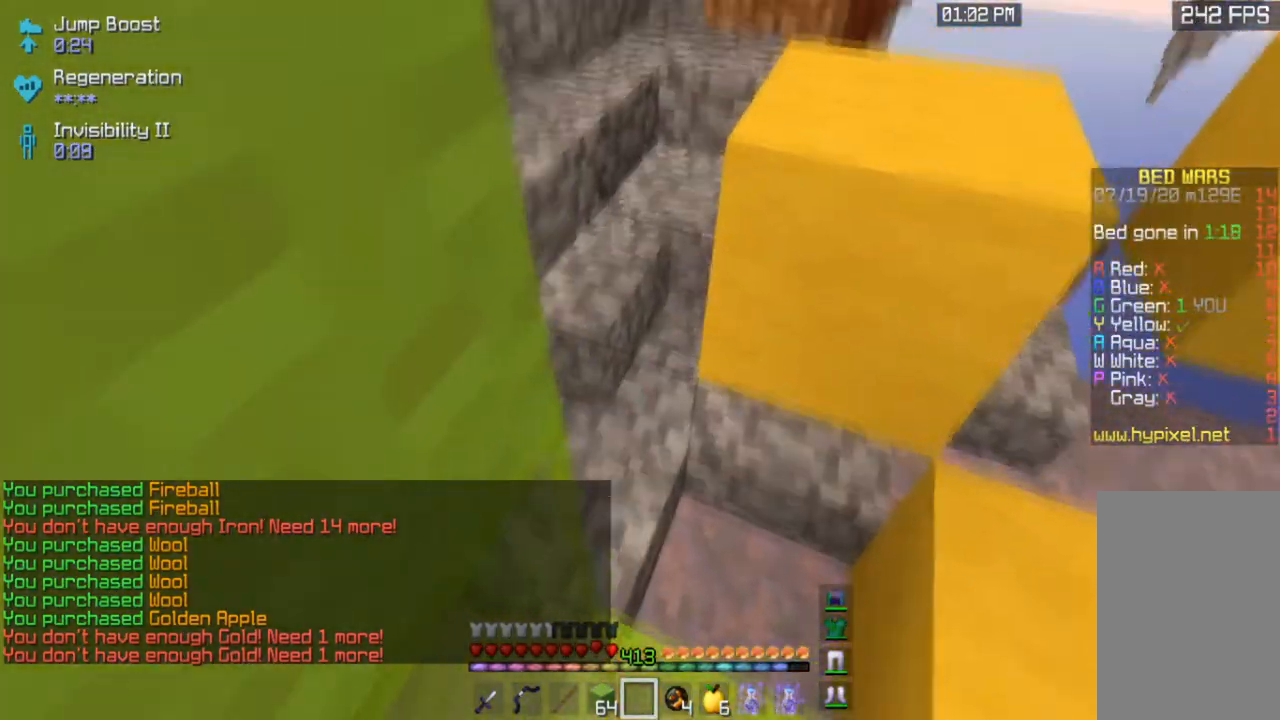
{"keys": ["a", "w"], "mouse": [], "events": [[201, "w", "up"], [334, "w", "down"]]}
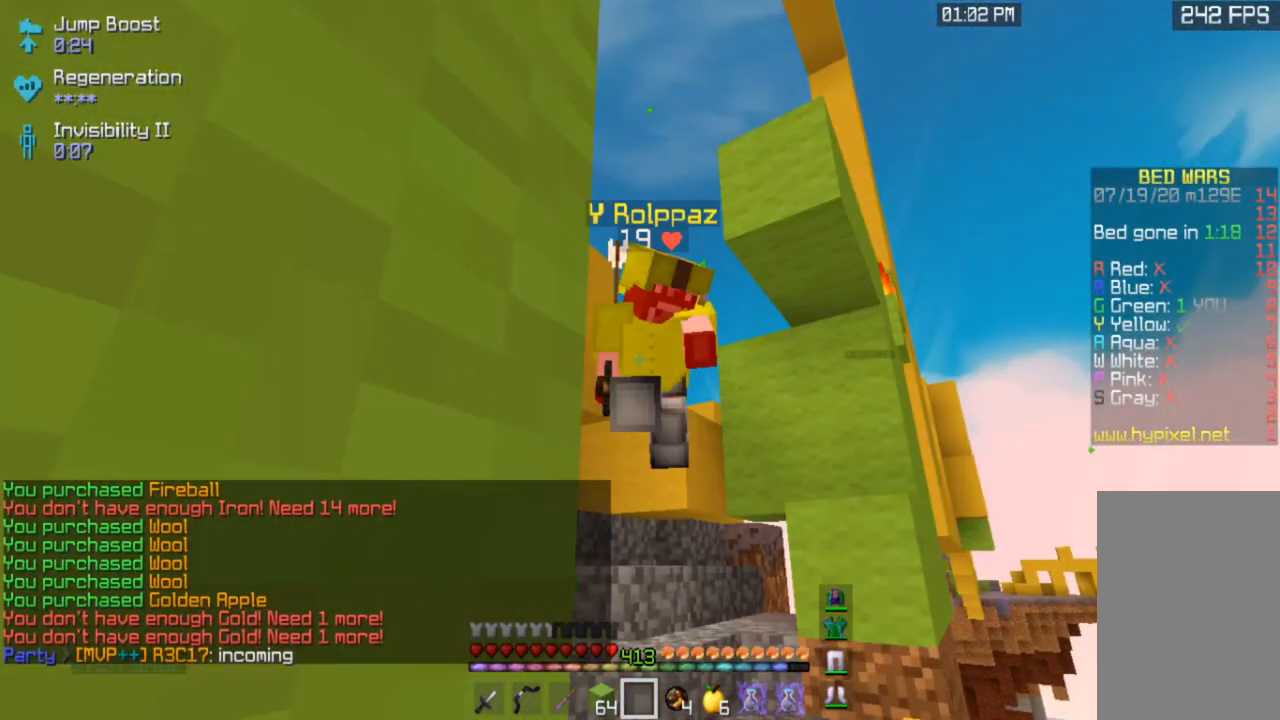
{"keys": ["a", "w"], "mouse": [], "events": []}
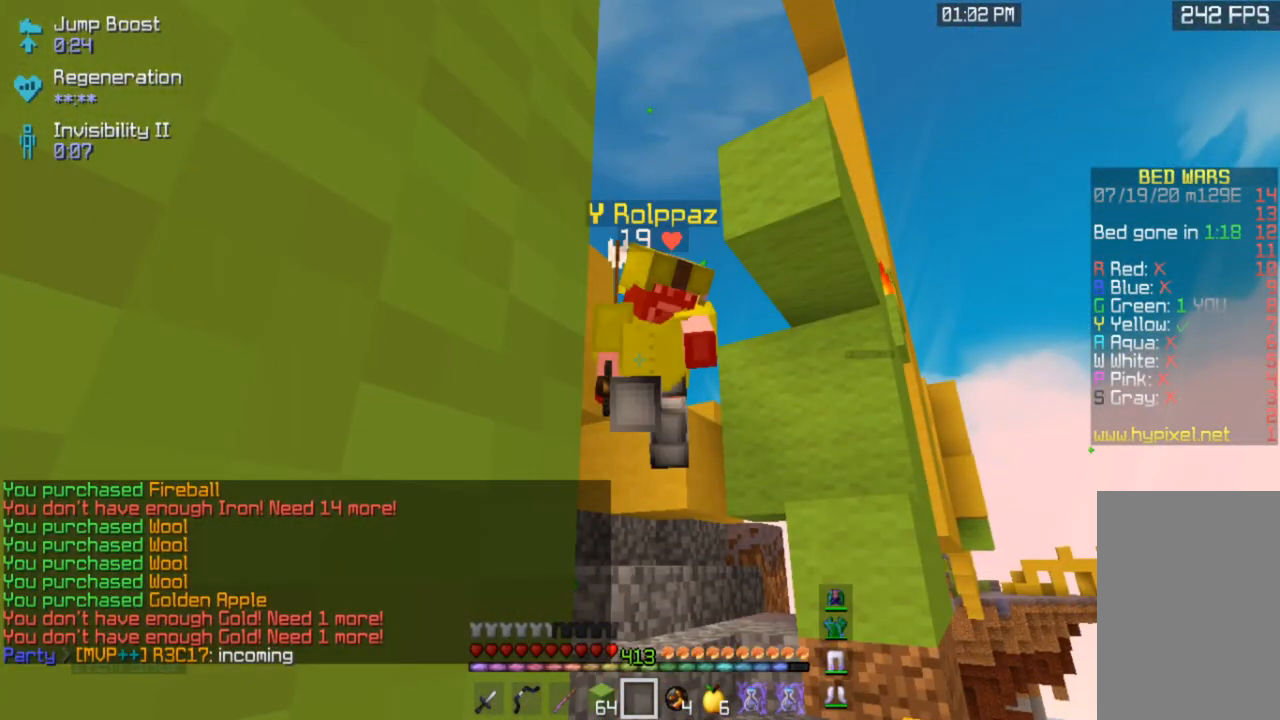
{"keys": ["a", "w"], "mouse": [], "events": []}
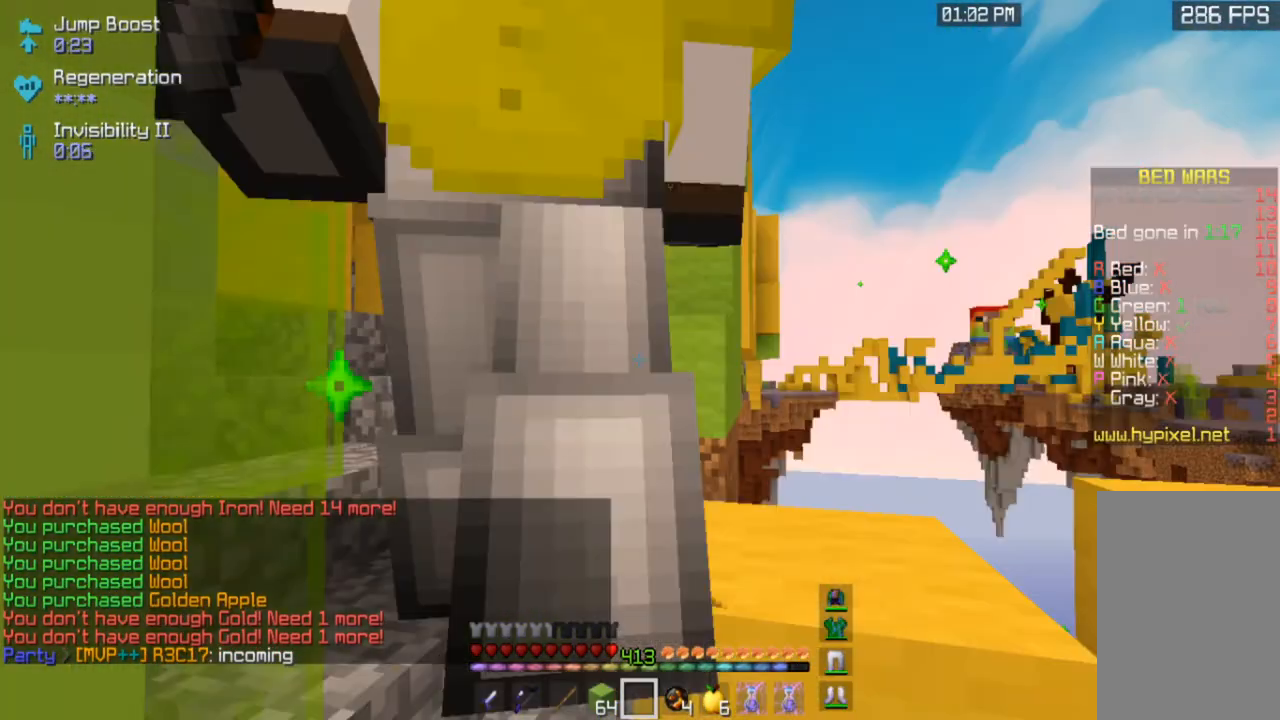
{"keys": ["a", "w"], "mouse": [], "events": []}
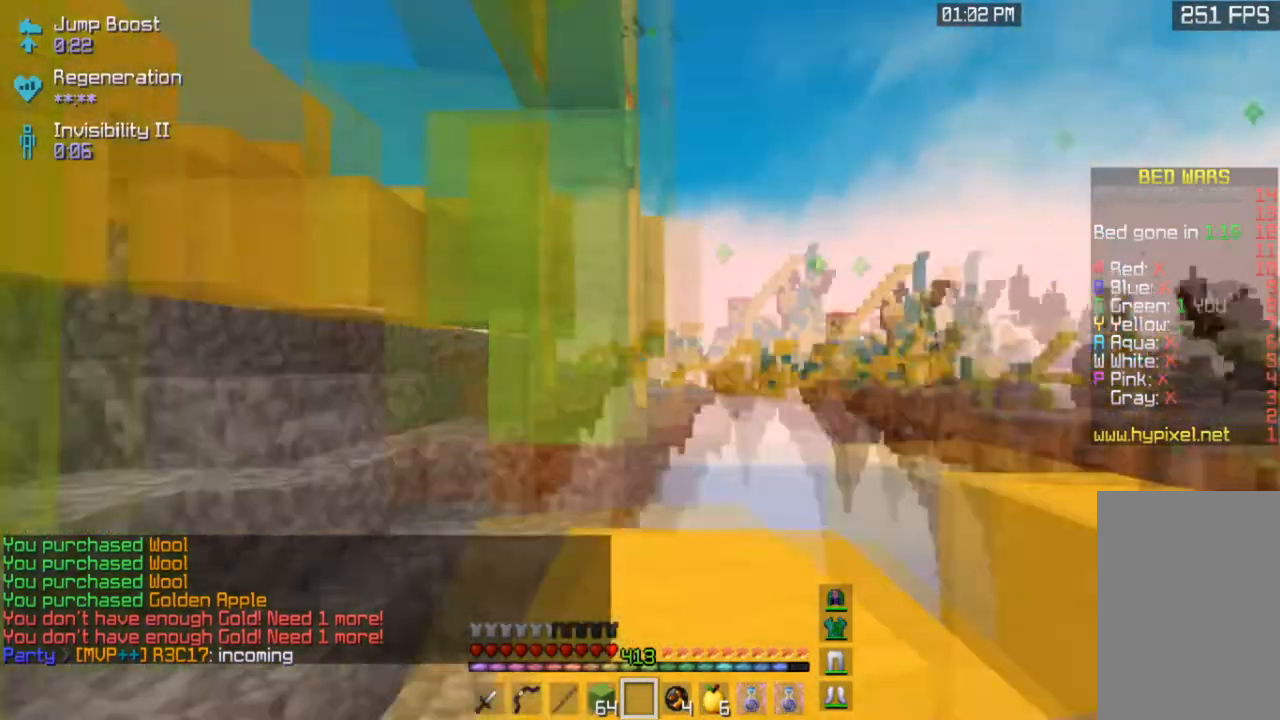
{"keys": ["a", "s"], "mouse": [], "events": [[167, "w", "up"], [267, "s", "down"]]}
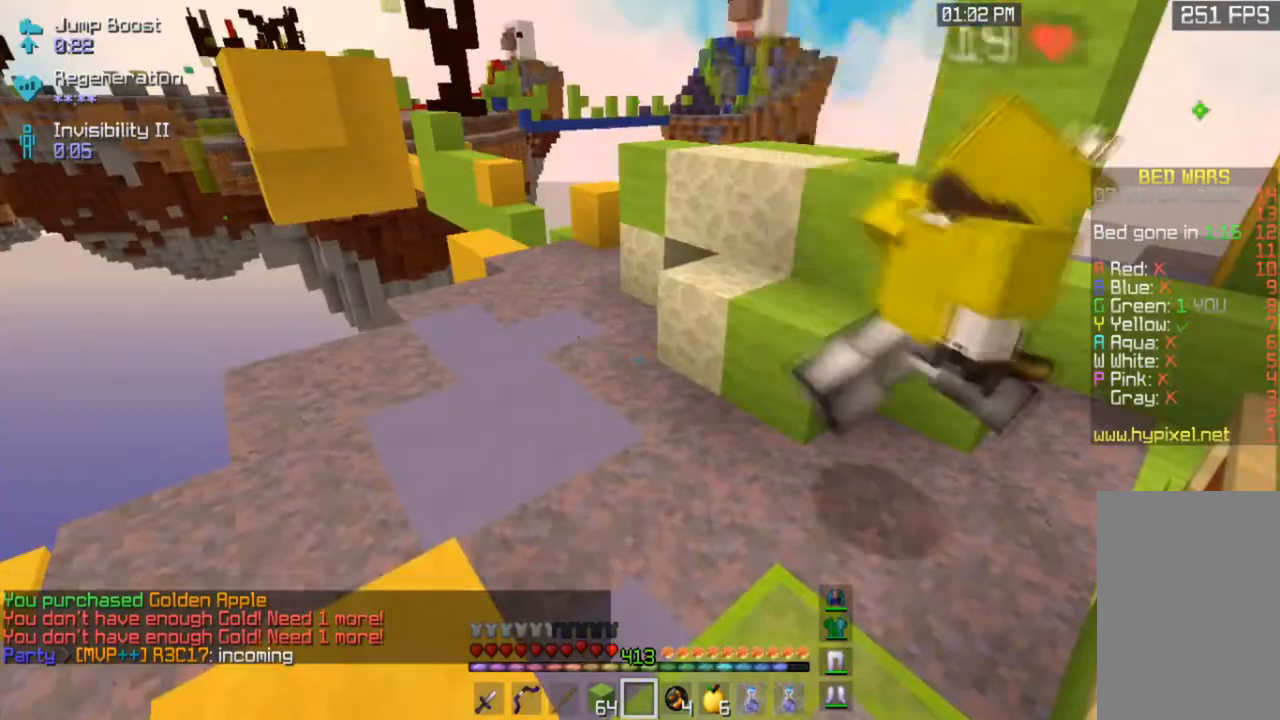
{"keys": ["a", "s"], "mouse": [], "events": []}
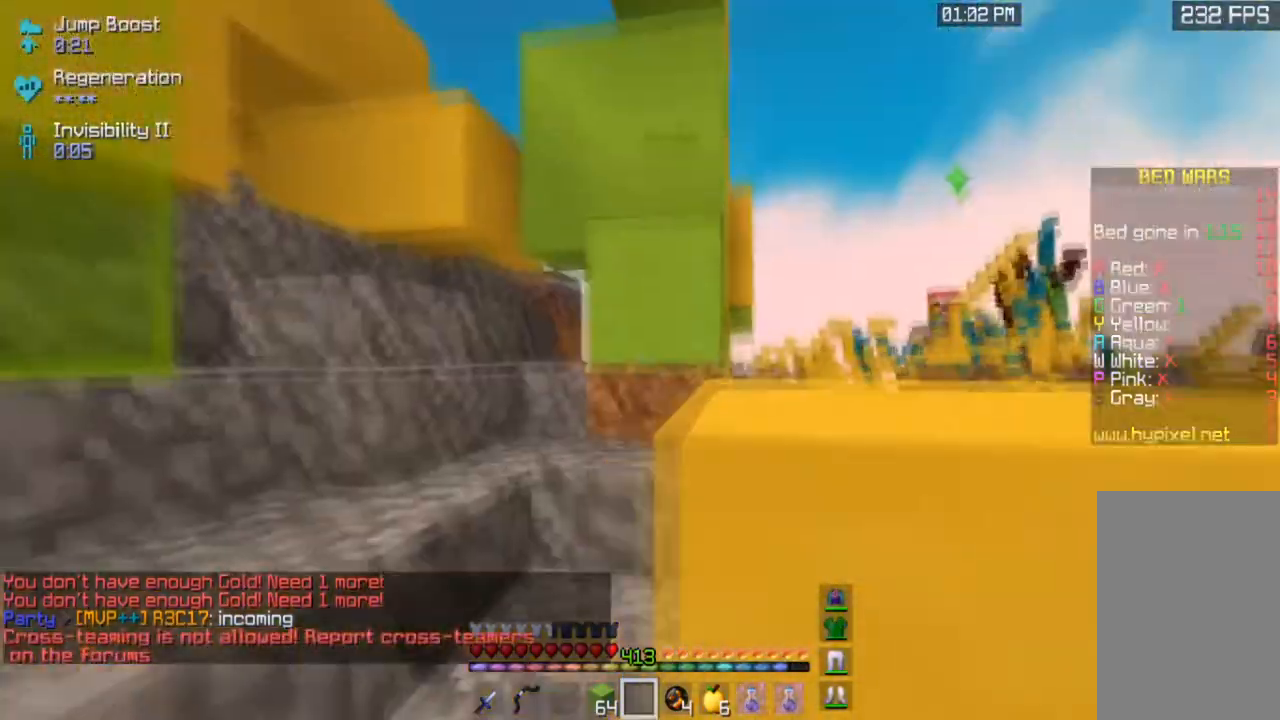
{"keys": ["a", "w"], "mouse": [], "events": [[33, "s", "up"], [134, "w", "down"]]}
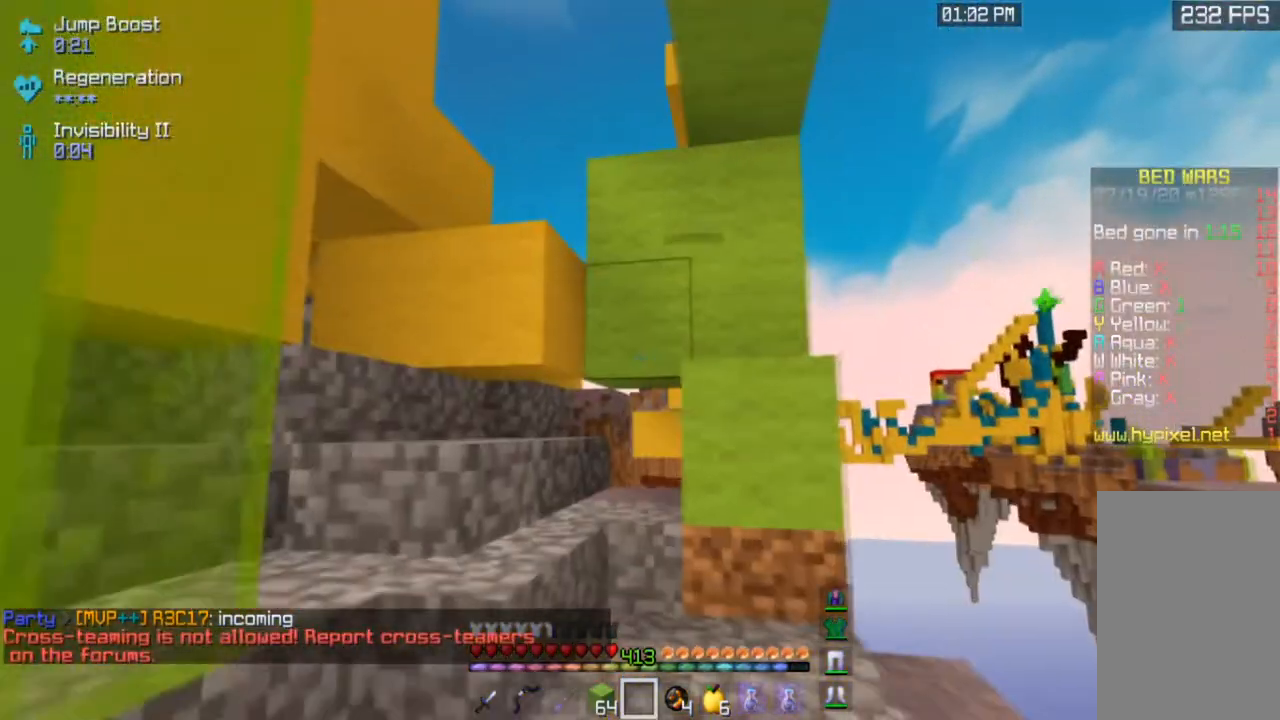
{"keys": ["a", "w"], "mouse": [], "events": []}
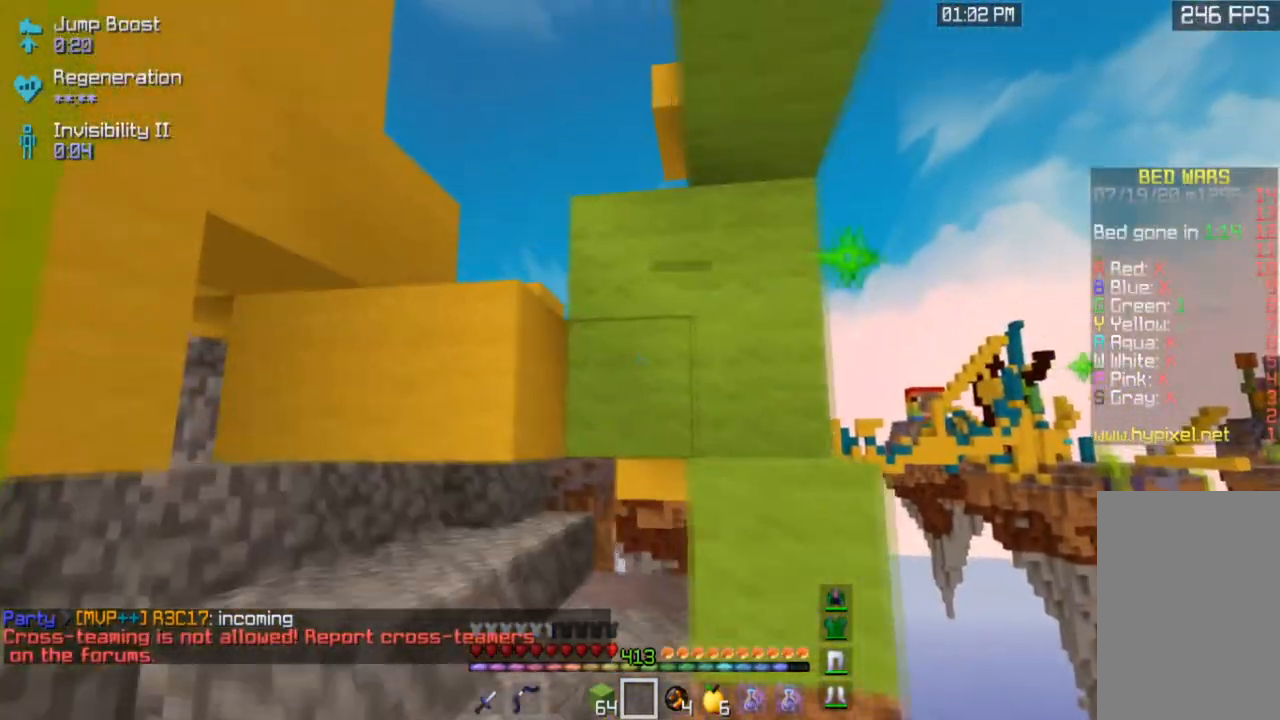
{"keys": ["space", "w"], "mouse": [], "events": [[434, "a", "up"], [434, "space", "down"]]}
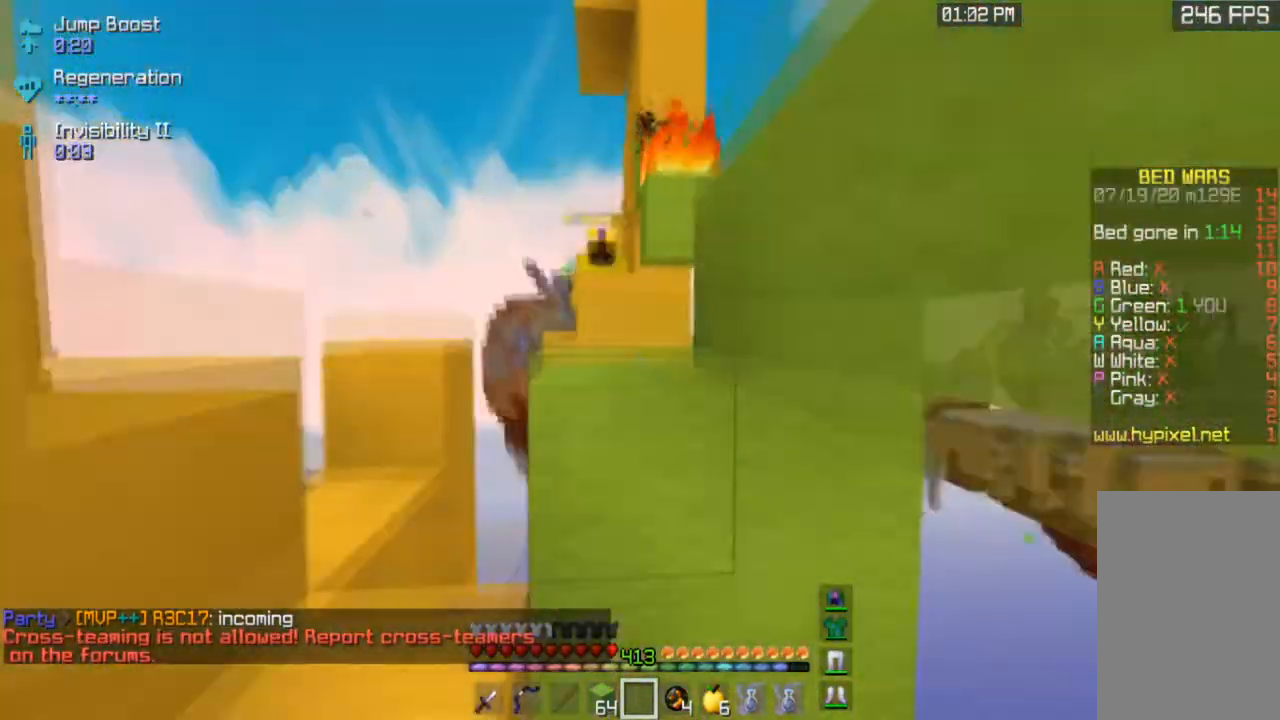
{"keys": ["w"], "mouse": [], "events": [[233, "a", "down"], [333, "a", "up"], [433, "space", "up"]]}
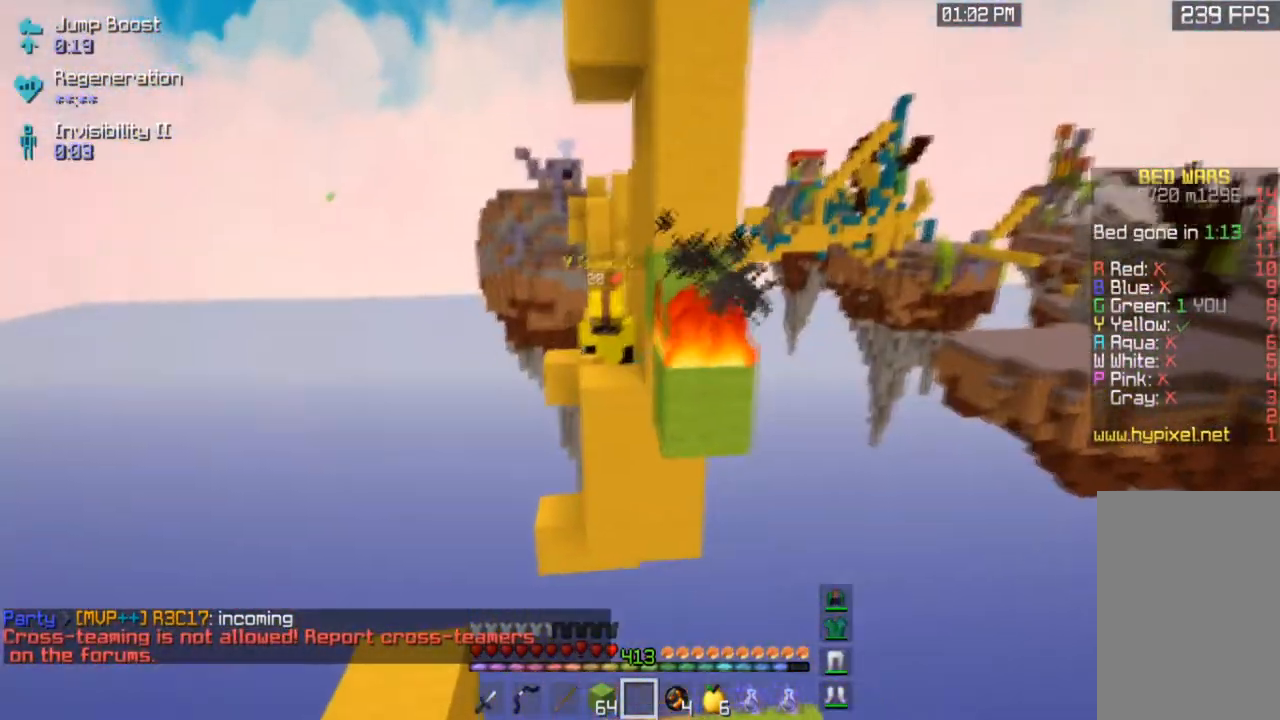
{"keys": [], "mouse": [], "events": [[33, "w", "up"], [134, "w", "down"], [300, "w", "up"]]}
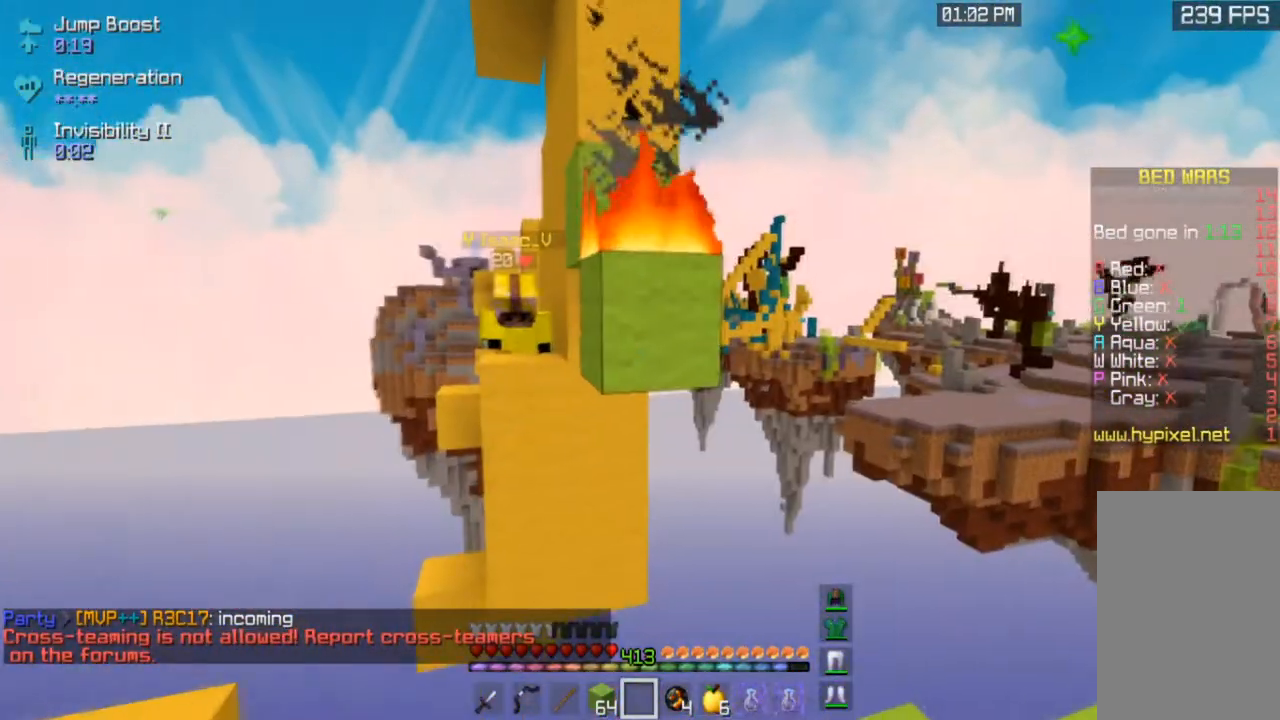
{"keys": [], "mouse": [], "events": [[333, "w", "down"], [433, "w", "up"]]}
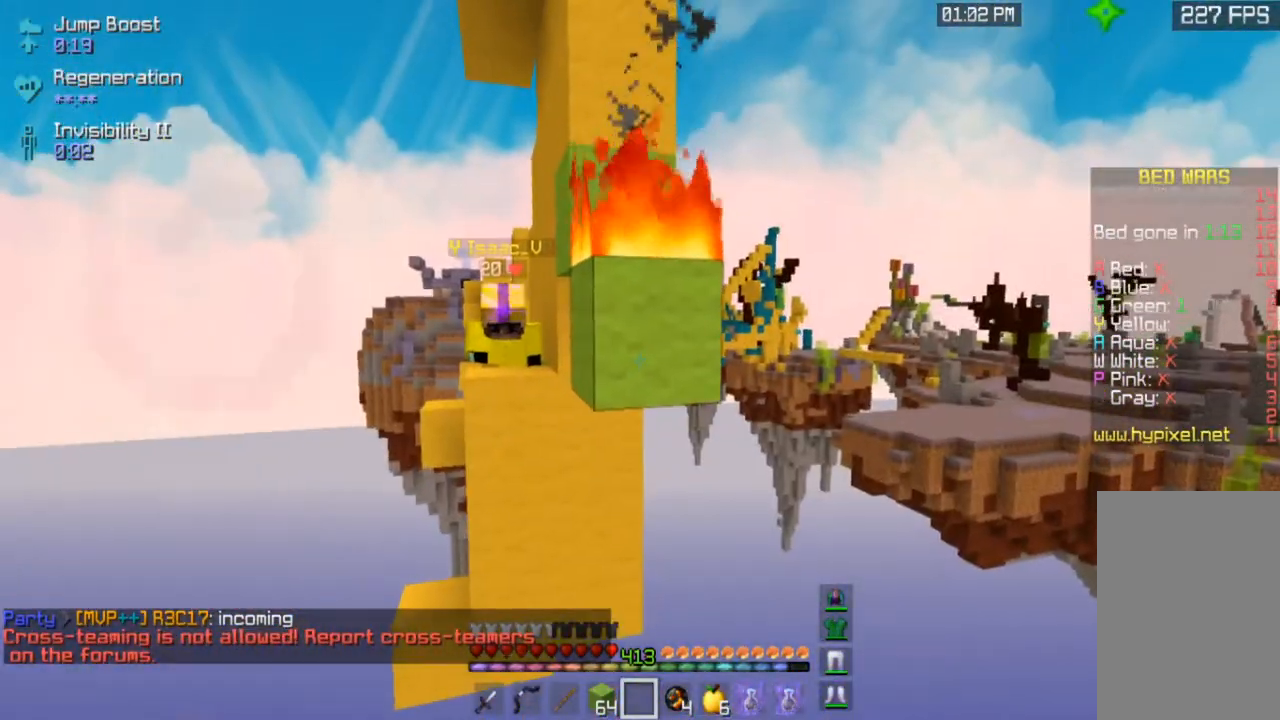
{"keys": [], "mouse": [], "events": []}
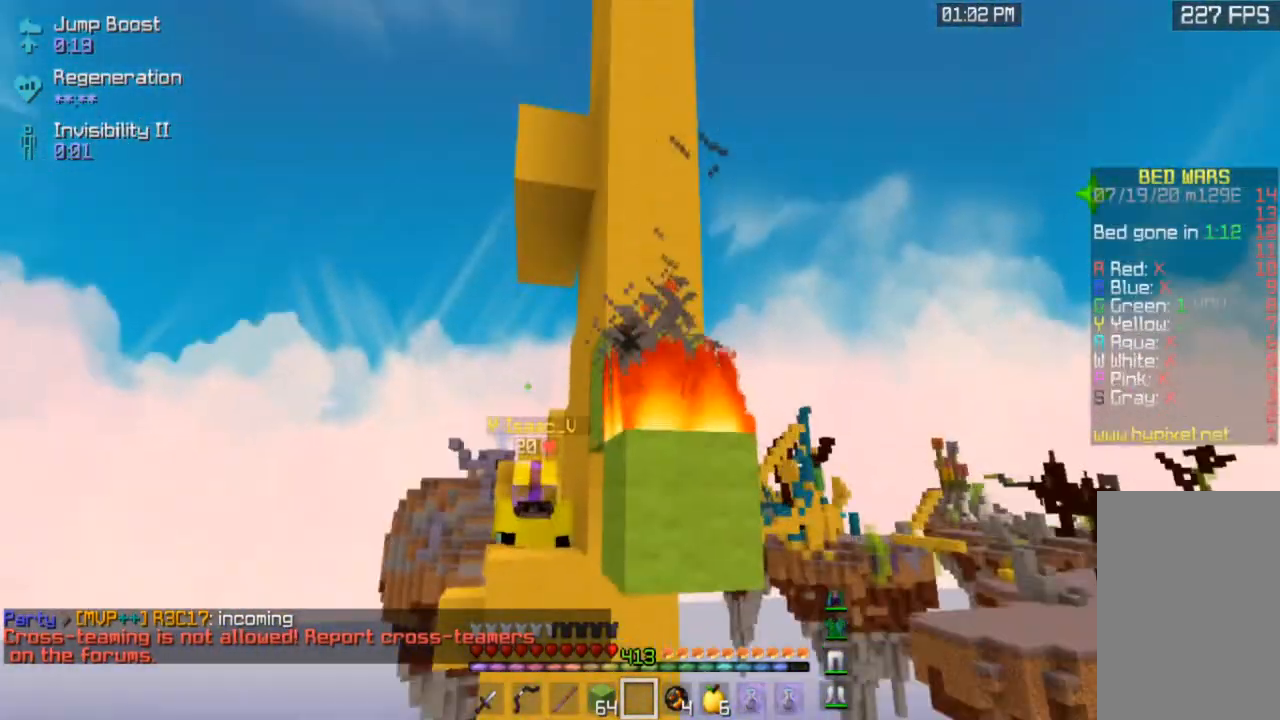
{"keys": [], "mouse": [], "events": []}
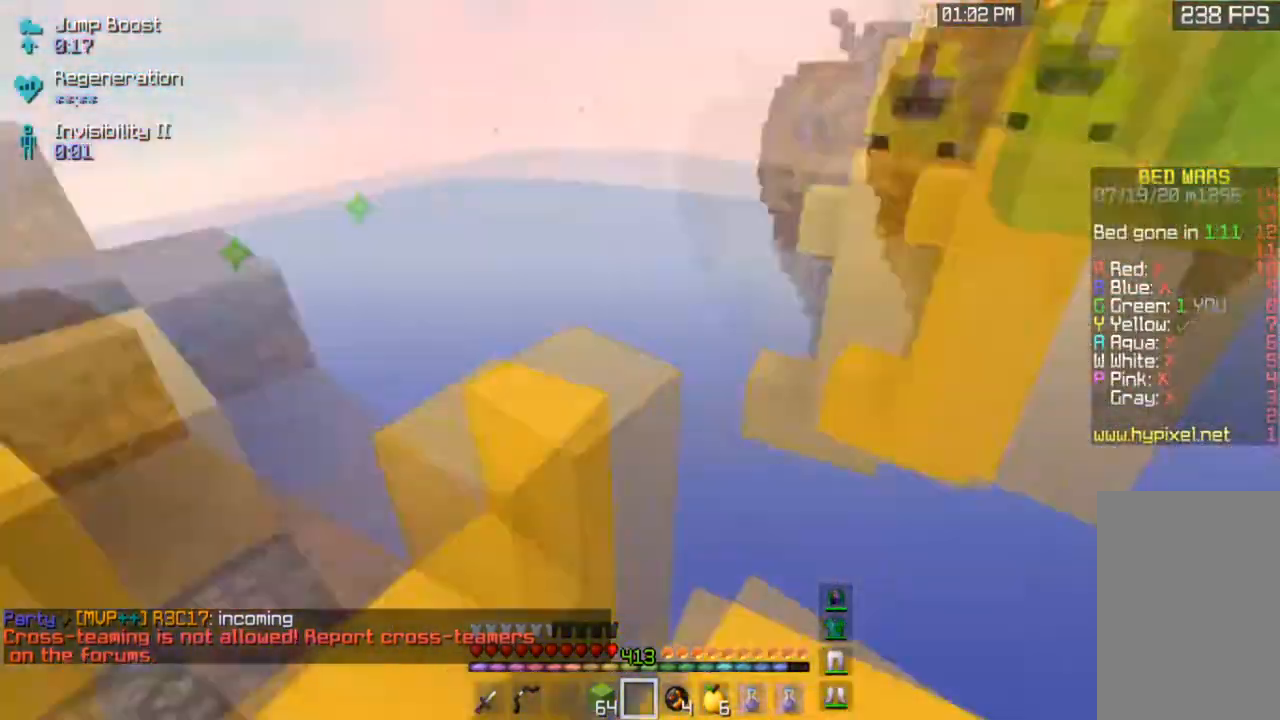
{"keys": [], "mouse": [], "events": []}
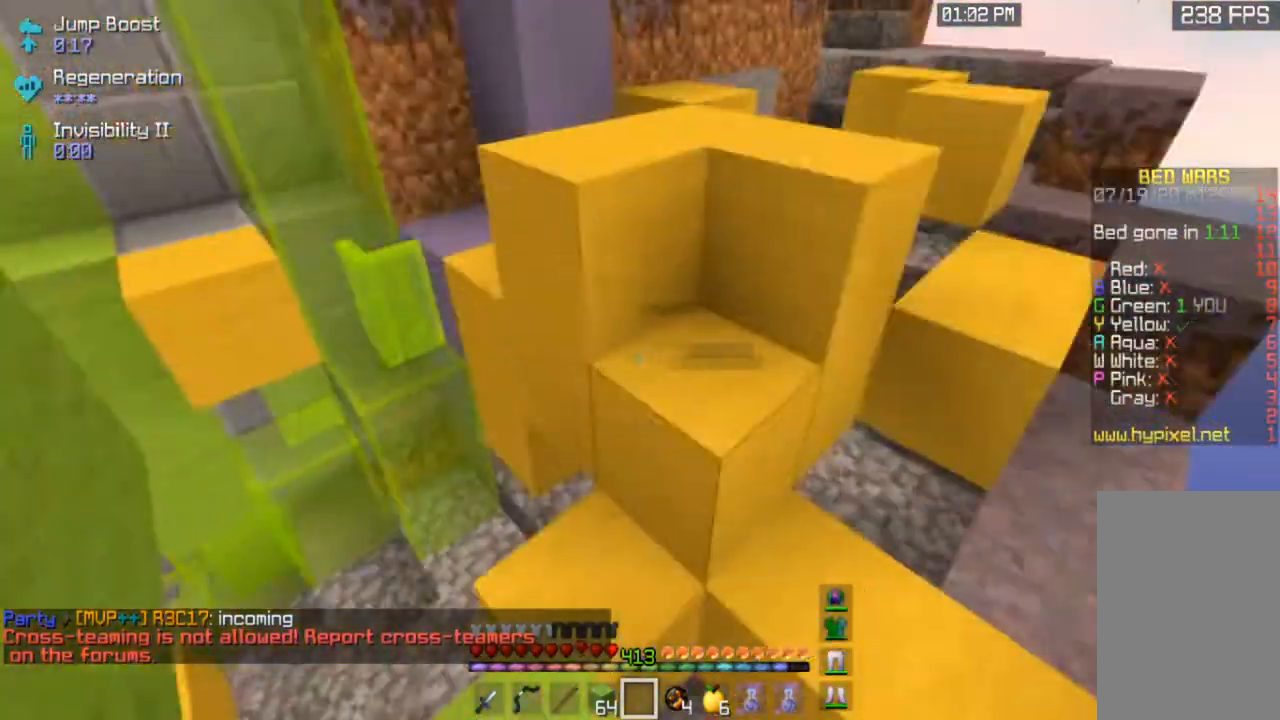
{"keys": ["space", "w"], "mouse": [], "events": [[33, "w", "down"], [66, "space", "down"]]}
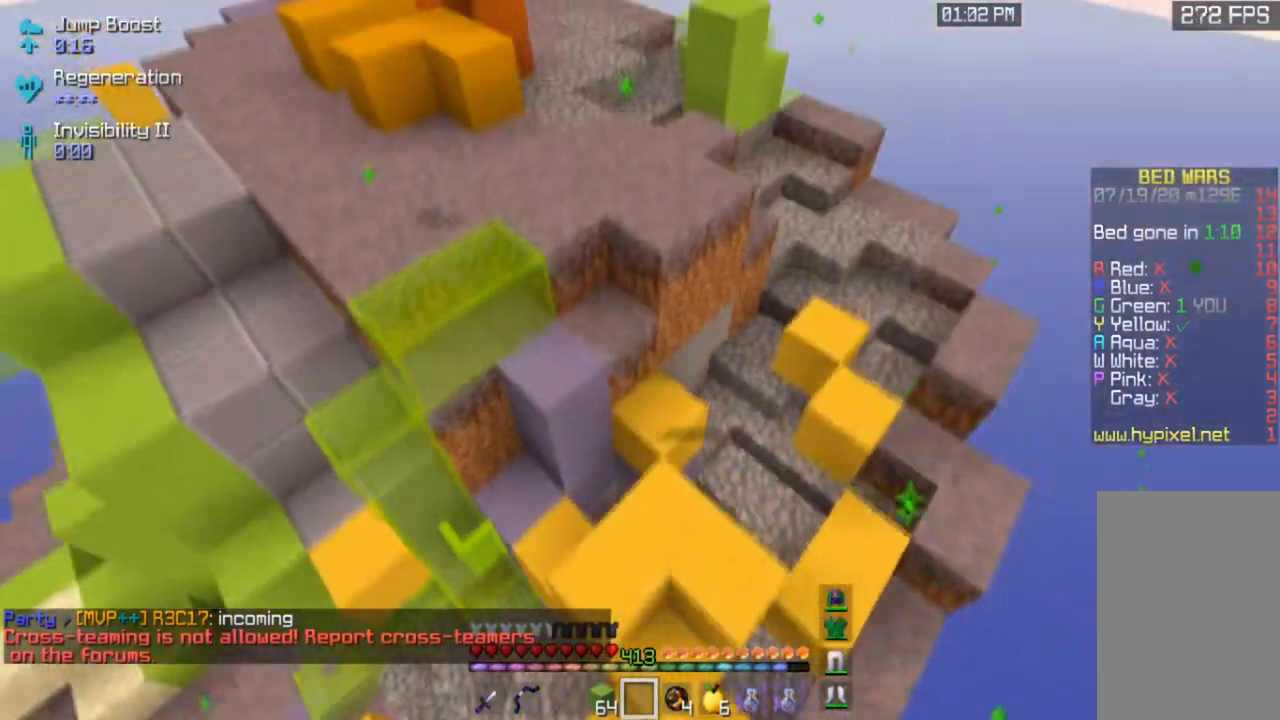
{"keys": ["a", "w"], "mouse": [], "events": [[234, "space", "up"], [367, "a", "down"]]}
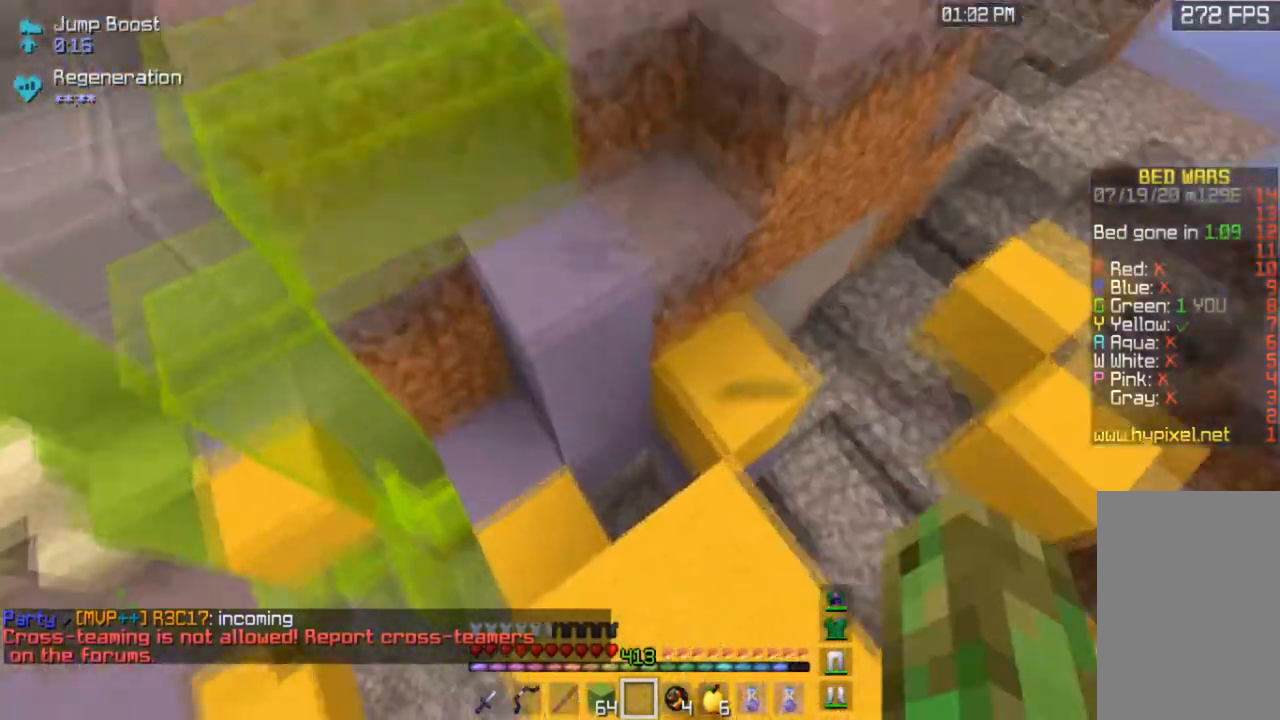
{"keys": ["d", "w"], "mouse": [], "events": [[133, "a", "up"], [266, "d", "down"]]}